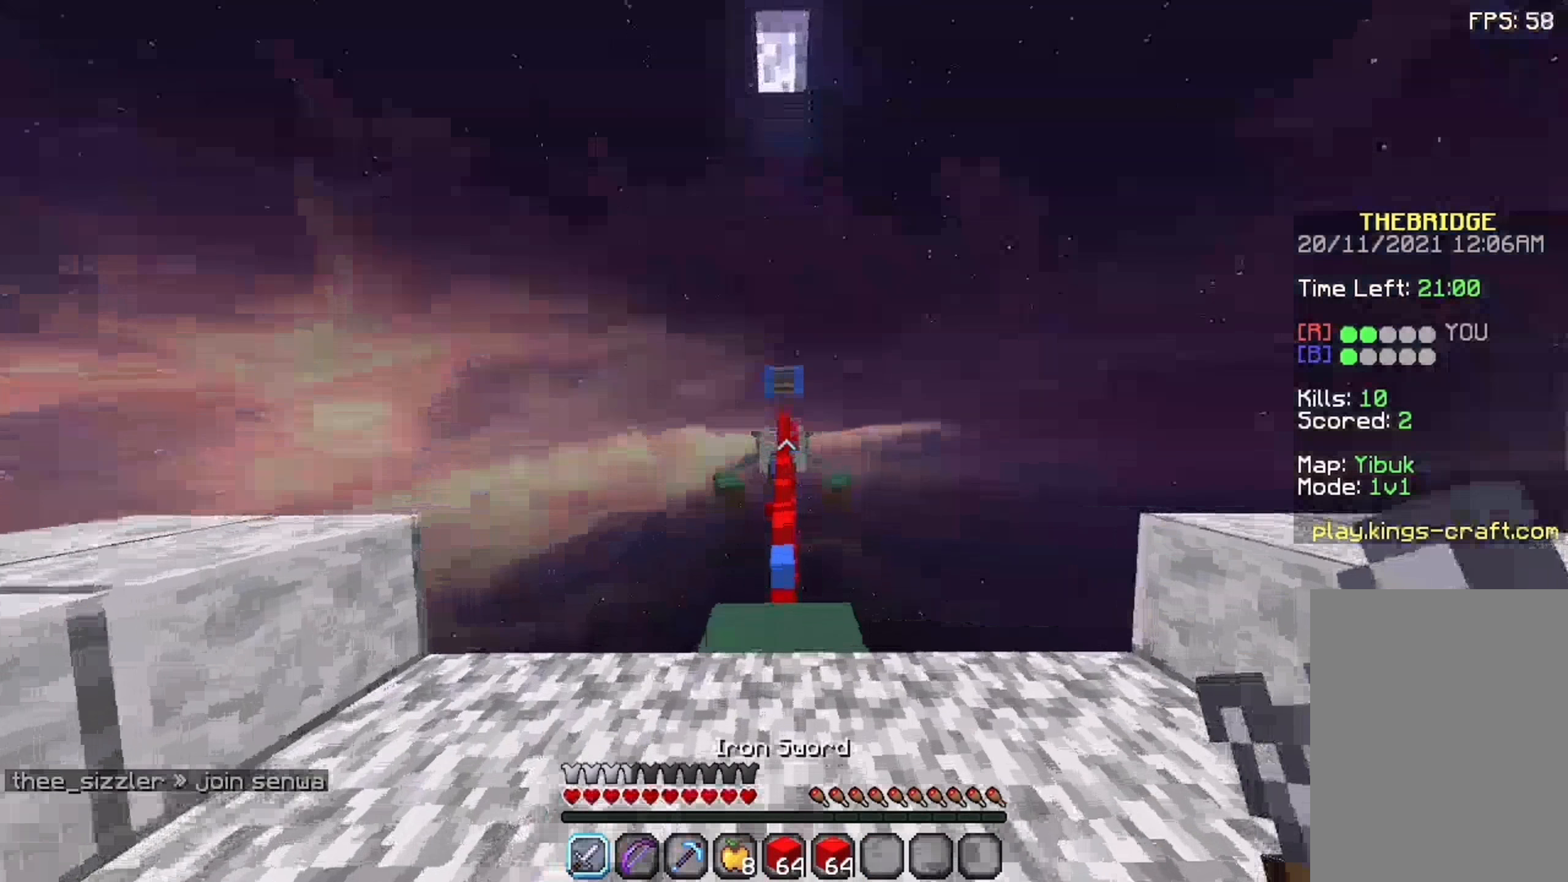
Gameplay with keyboard and mouse; each line is a JSON object with the keys and mouse buttons held at the frame after it. "events" lists presses ("down") and releases ("up") of "a", "d", "s", "space", "w", "mouse_left" and "mouse_right" between this image and that frame as [ms after this image, input, new state], when the widget could be followed in between. "mouse_left", "mouse_right" = the "left", "right" buttons of the "mouse" list. No other keys are recorded. Fast repeated clicks can show as one long hold. Not read: mouse_move.
{"keys": ["space", "w"], "mouse": [], "events": [[425, "space", "down"]]}
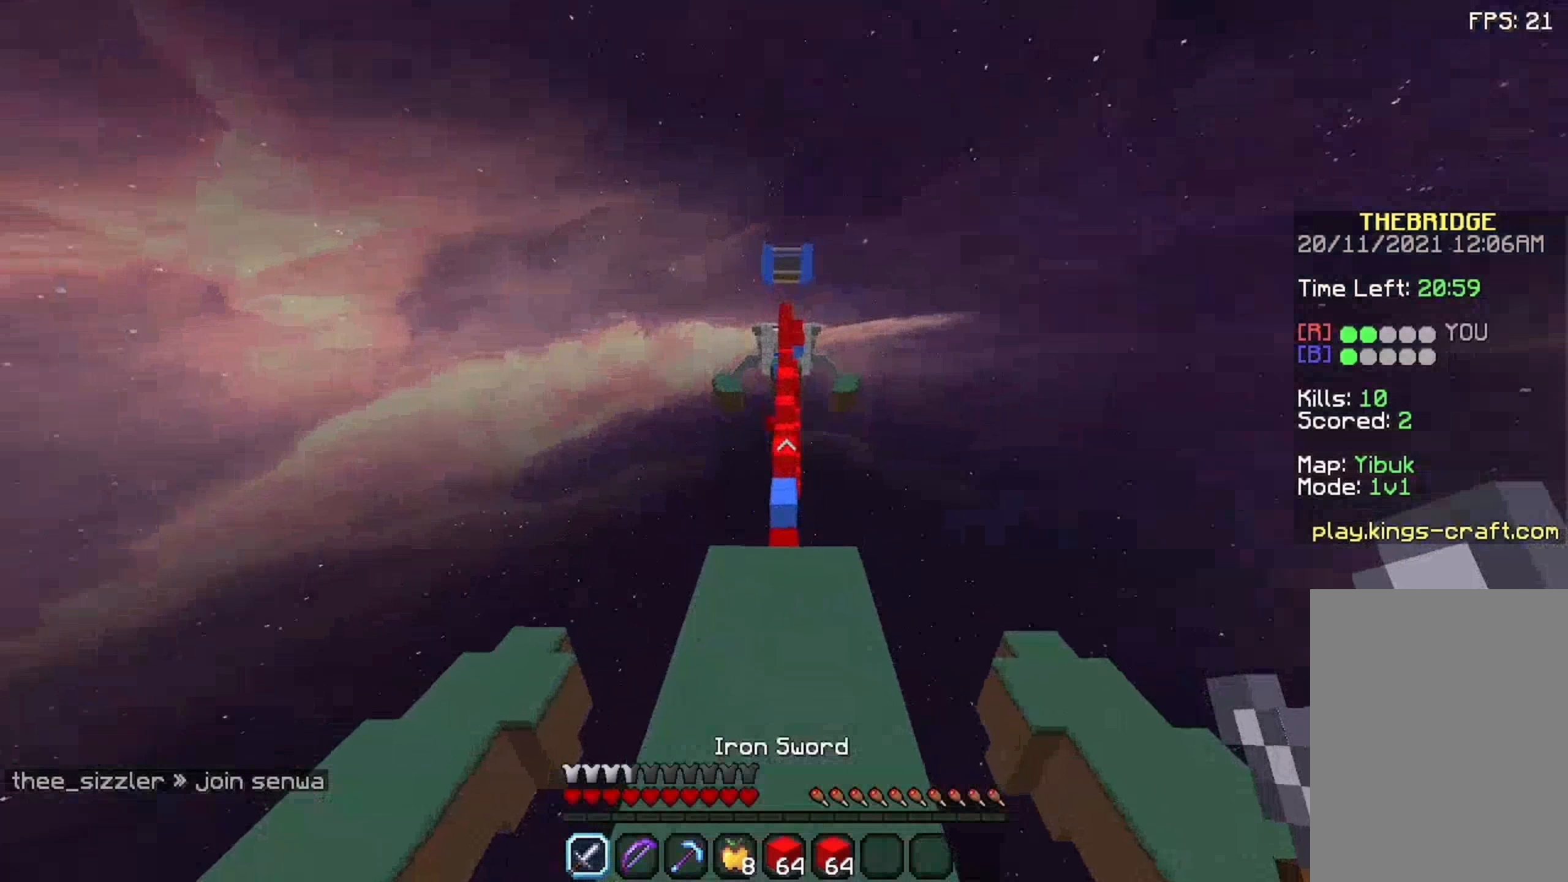
{"keys": ["space", "w"], "mouse": [], "events": []}
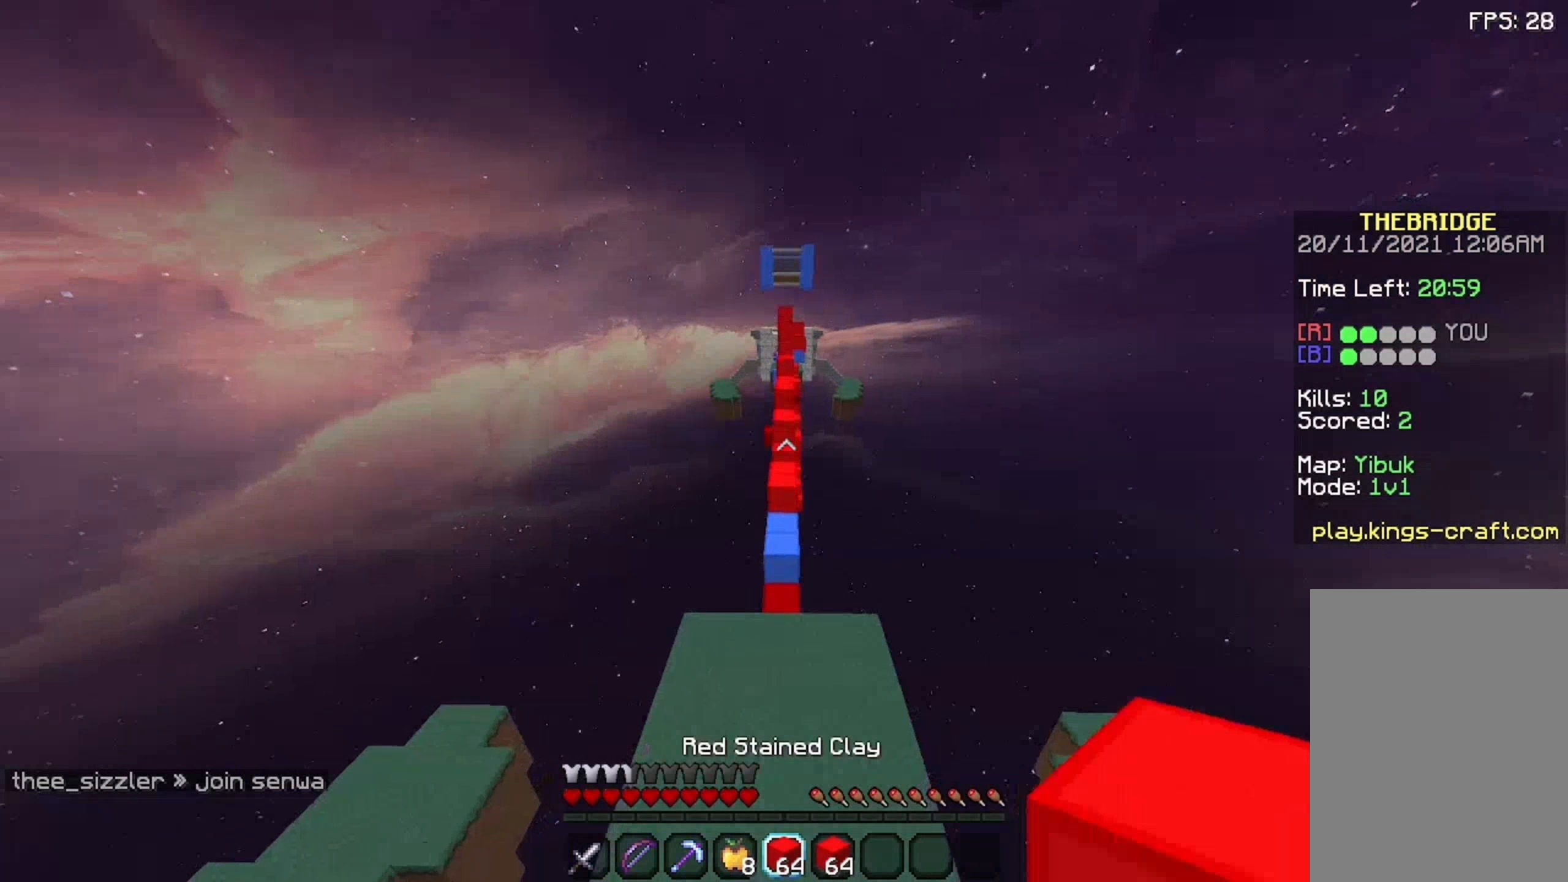
{"keys": ["w"], "mouse": ["left"], "events": [[325, "space", "up"], [492, "mouse_left", "down"]]}
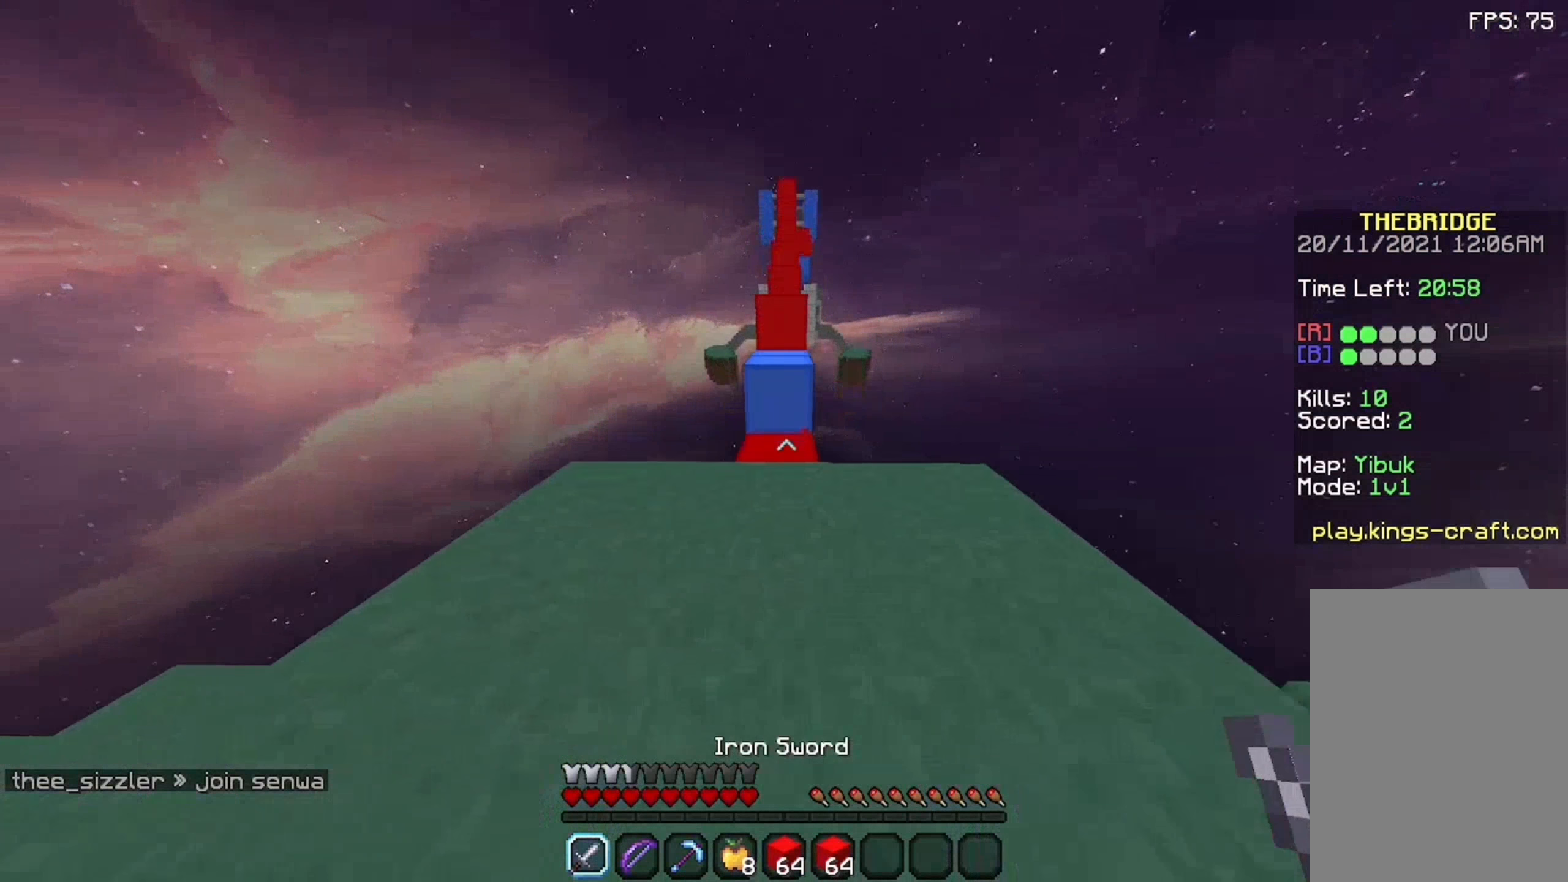
{"keys": ["space", "w"], "mouse": [], "events": [[42, "mouse_left", "up"], [442, "space", "down"]]}
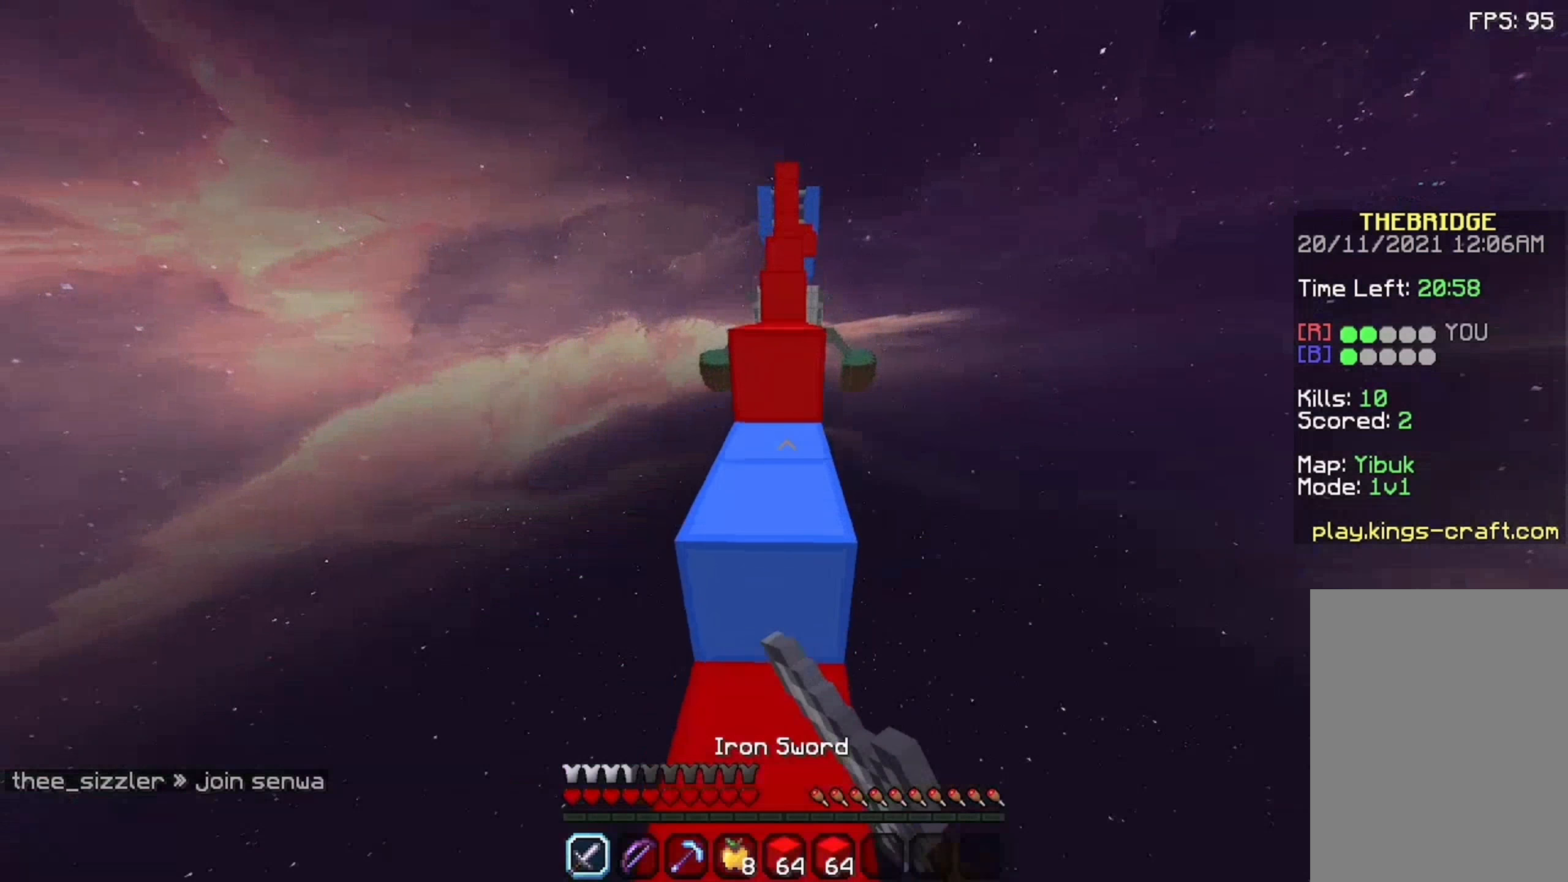
{"keys": ["space", "w"], "mouse": [], "events": []}
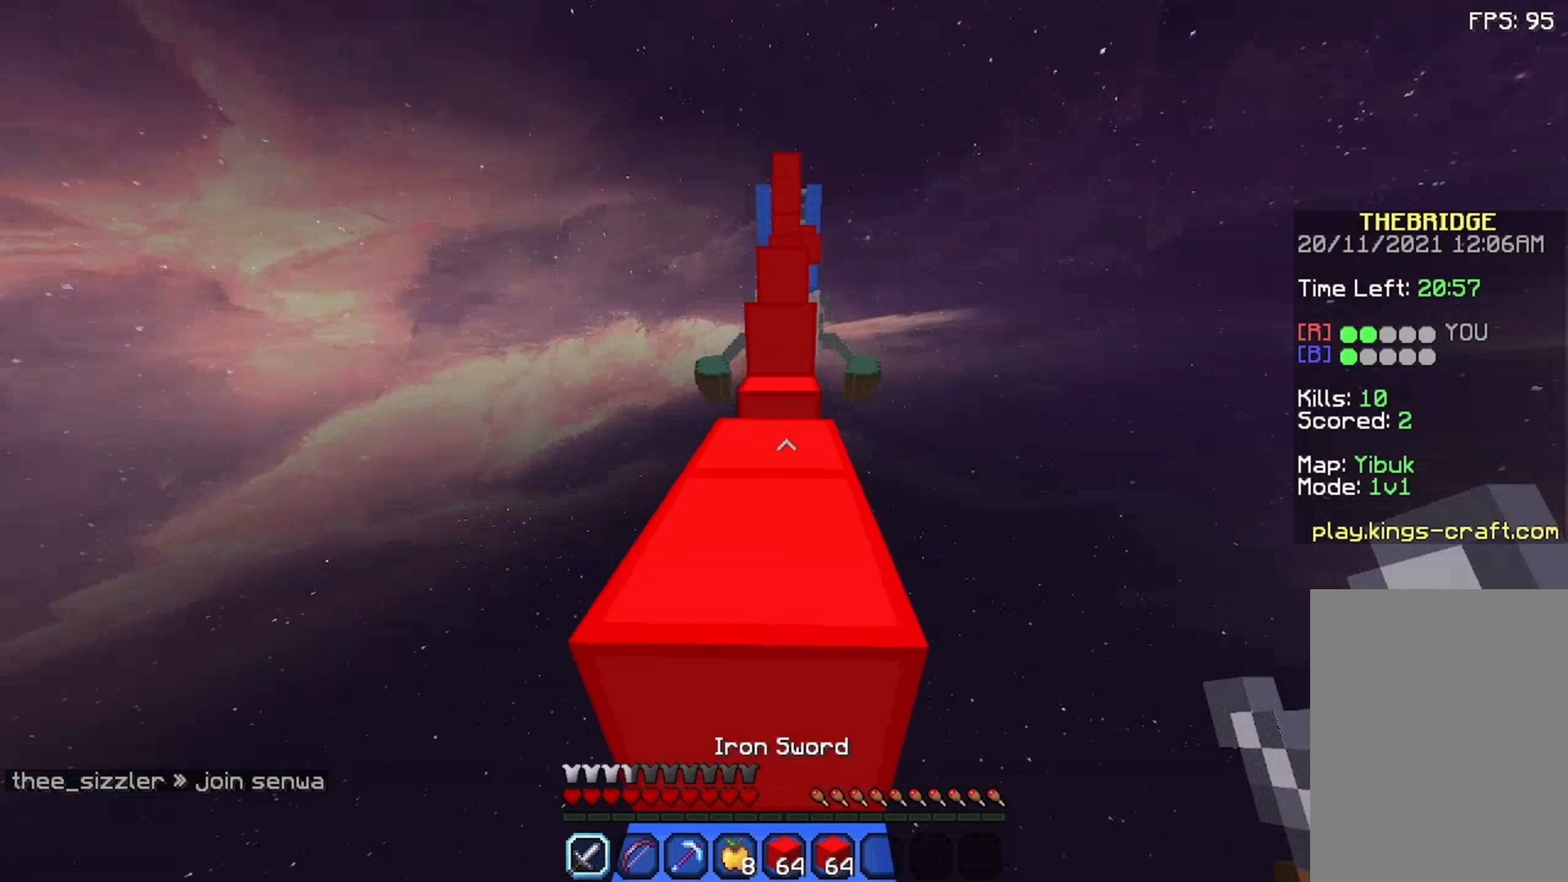
{"keys": ["w"], "mouse": [], "events": [[192, "space", "up"]]}
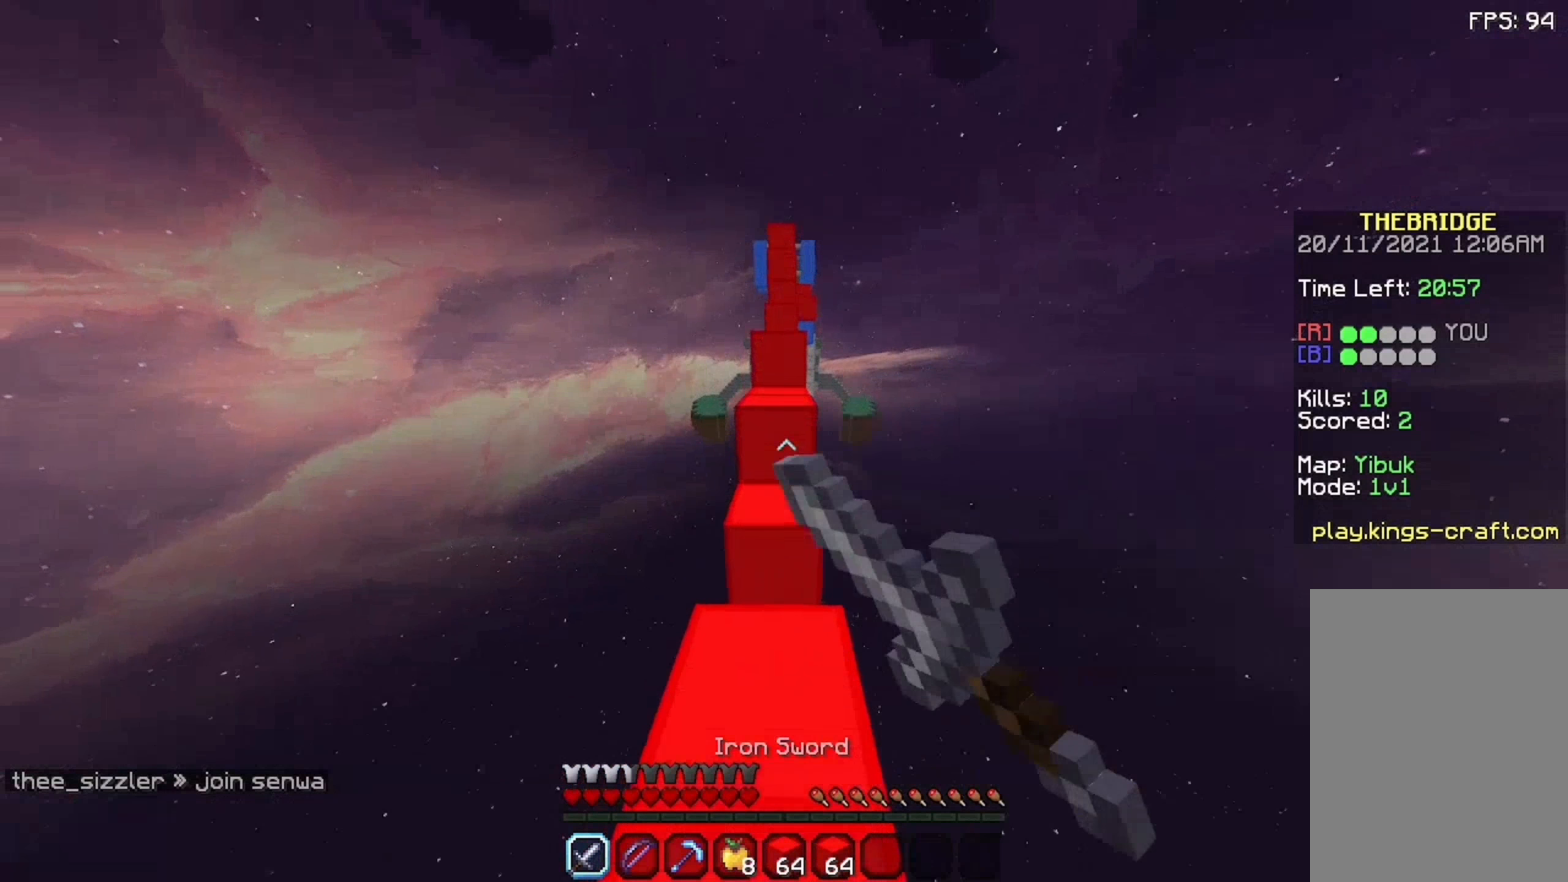
{"keys": ["space", "w"], "mouse": [], "events": [[175, "space", "down"], [275, "mouse_left", "down"], [392, "mouse_left", "up"]]}
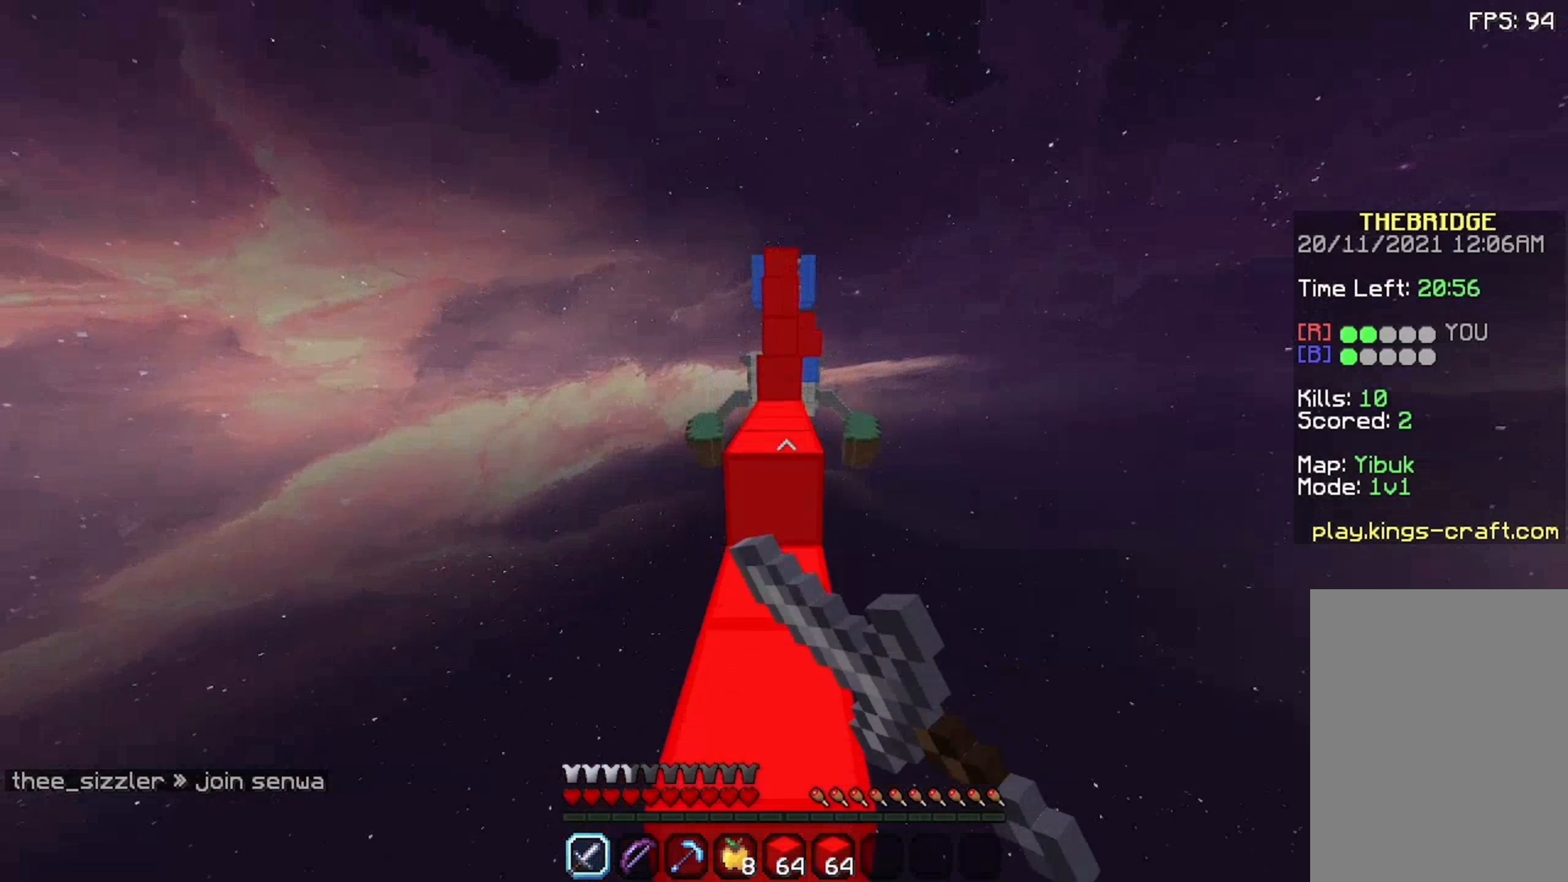
{"keys": ["space", "w"], "mouse": [], "events": [[75, "mouse_left", "down"], [92, "mouse_left", "up"], [258, "mouse_left", "down"], [308, "mouse_left", "up"], [358, "mouse_left", "down"], [408, "mouse_left", "up"]]}
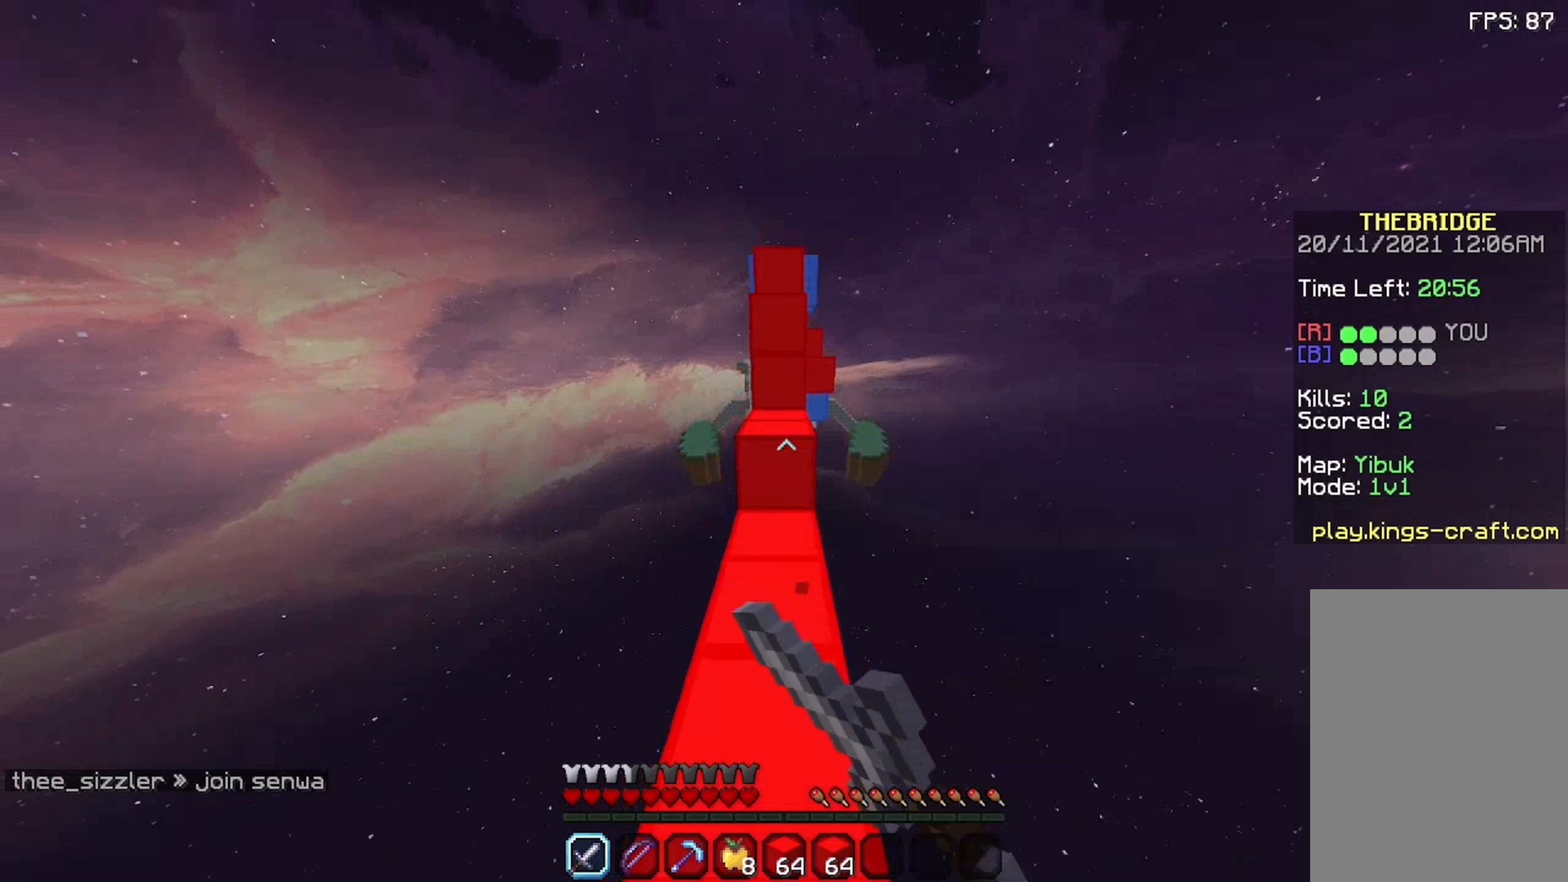
{"keys": ["space", "w"], "mouse": [], "events": [[392, "mouse_left", "down"], [442, "mouse_left", "up"]]}
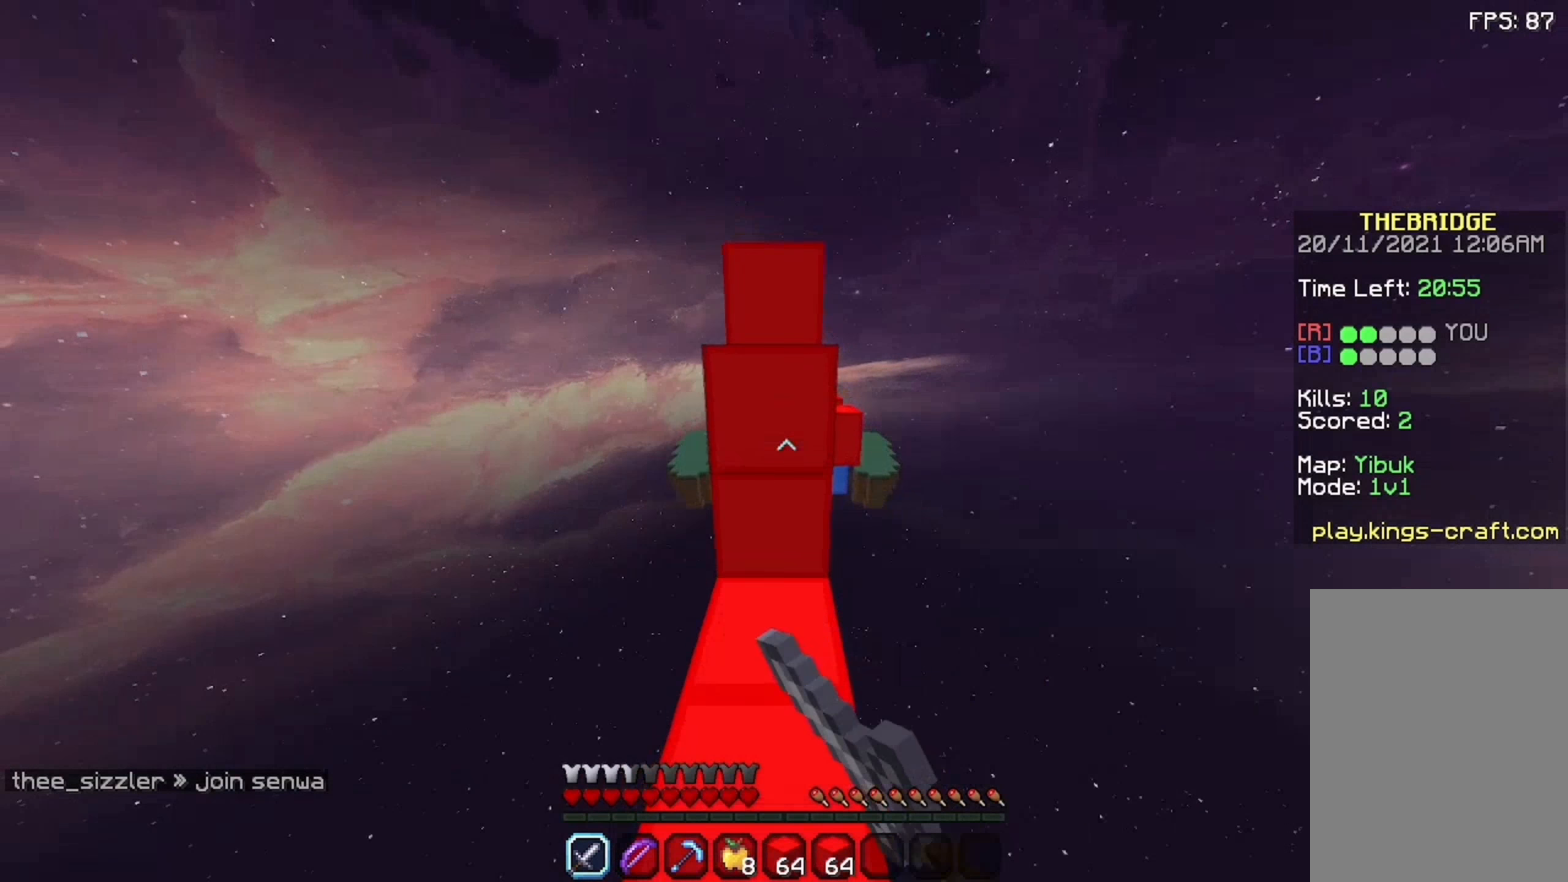
{"keys": ["space", "w"], "mouse": [], "events": [[58, "mouse_left", "down"], [158, "mouse_left", "up"]]}
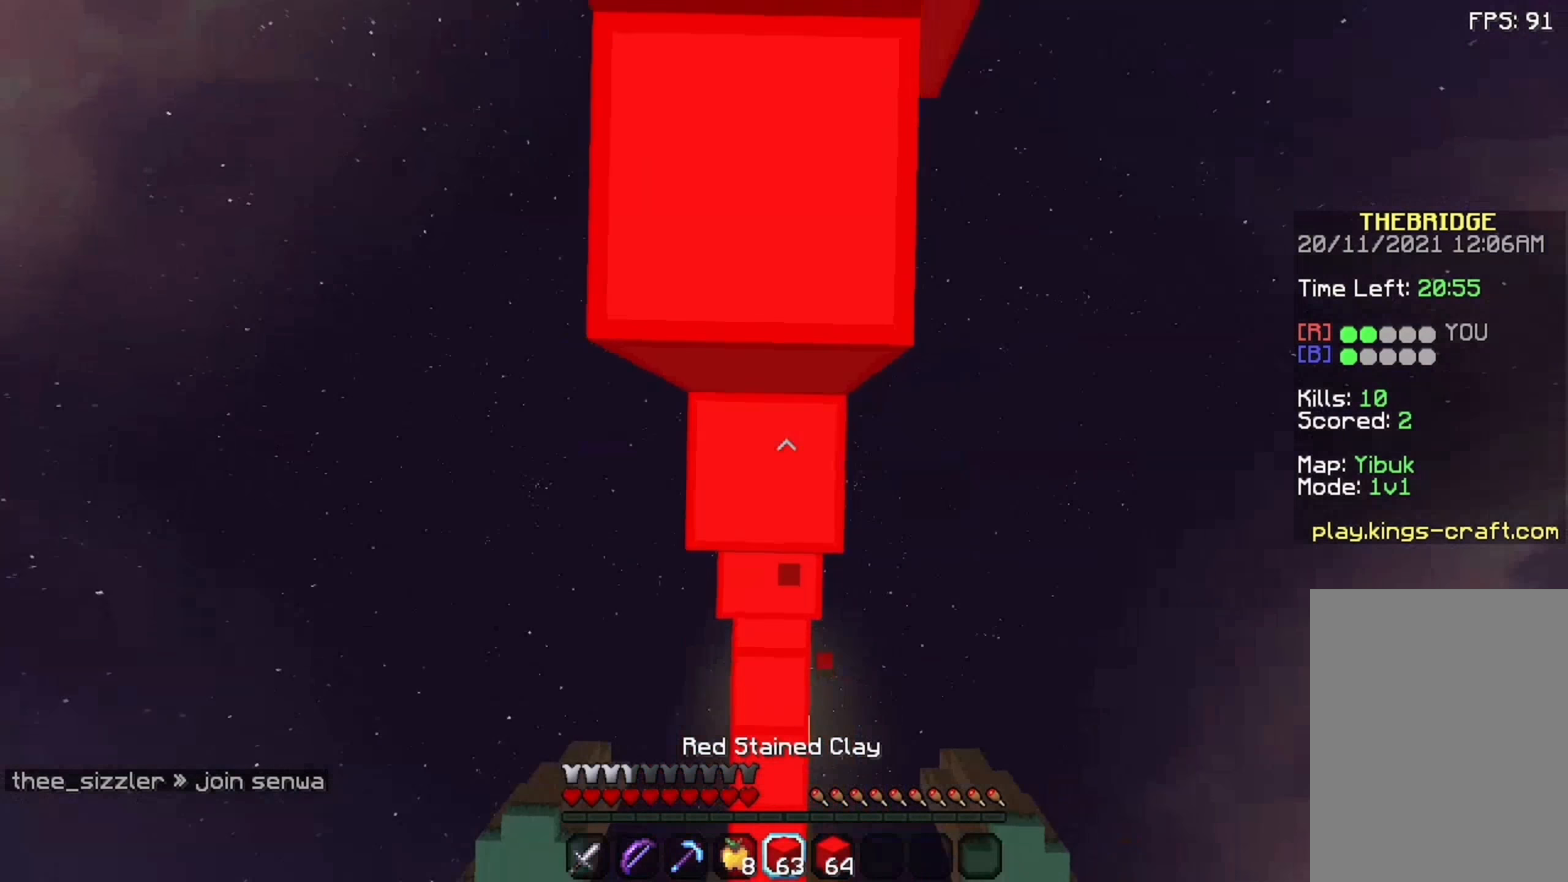
{"keys": ["space", "w"], "mouse": [], "events": []}
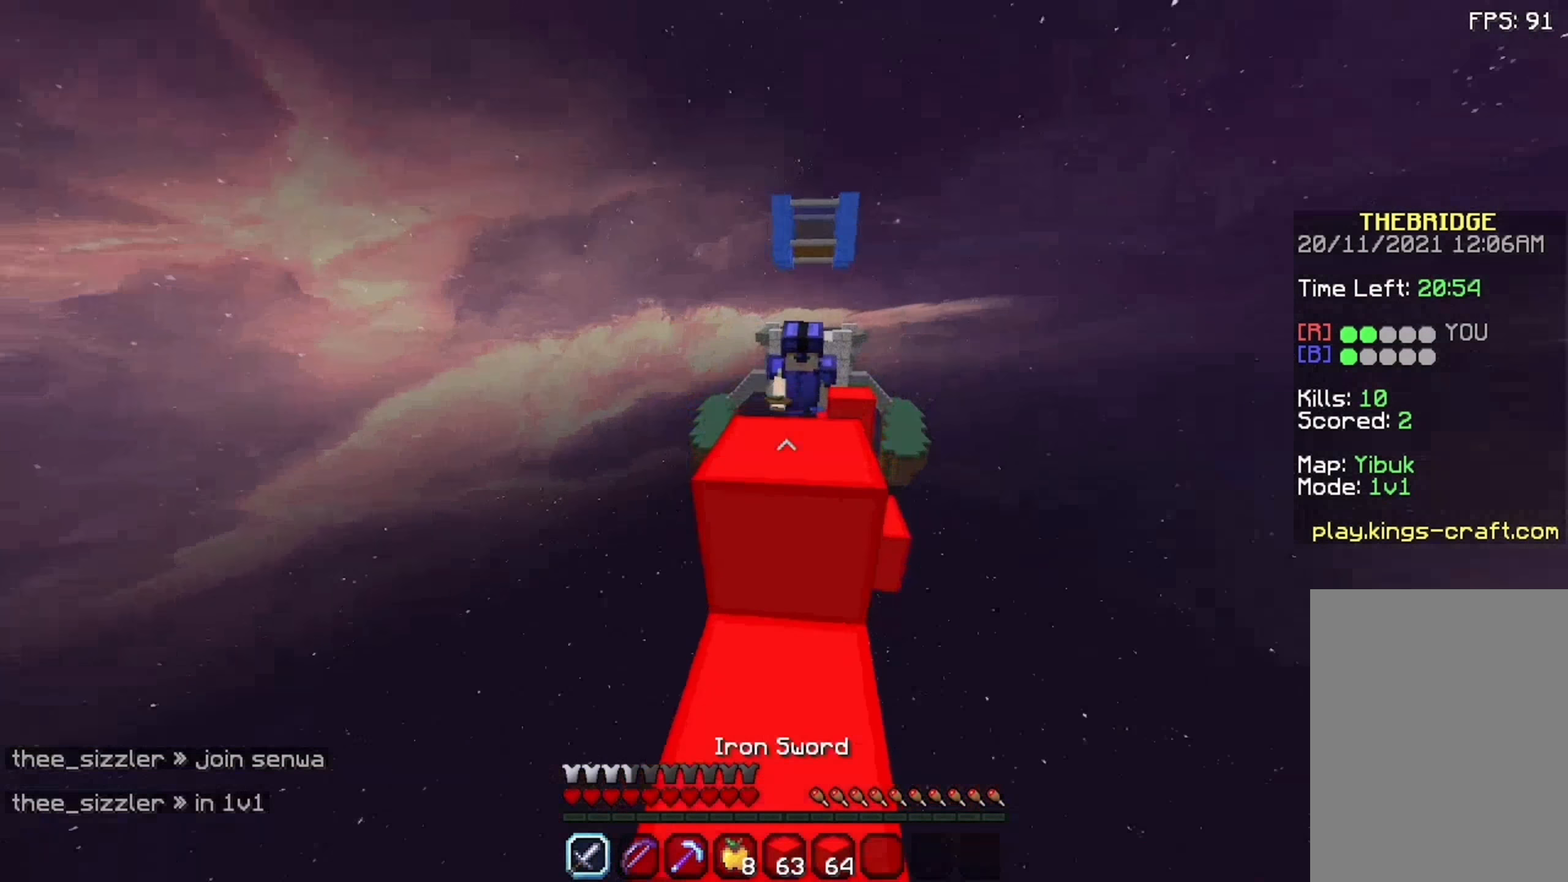
{"keys": ["w"], "mouse": [], "events": [[358, "space", "up"]]}
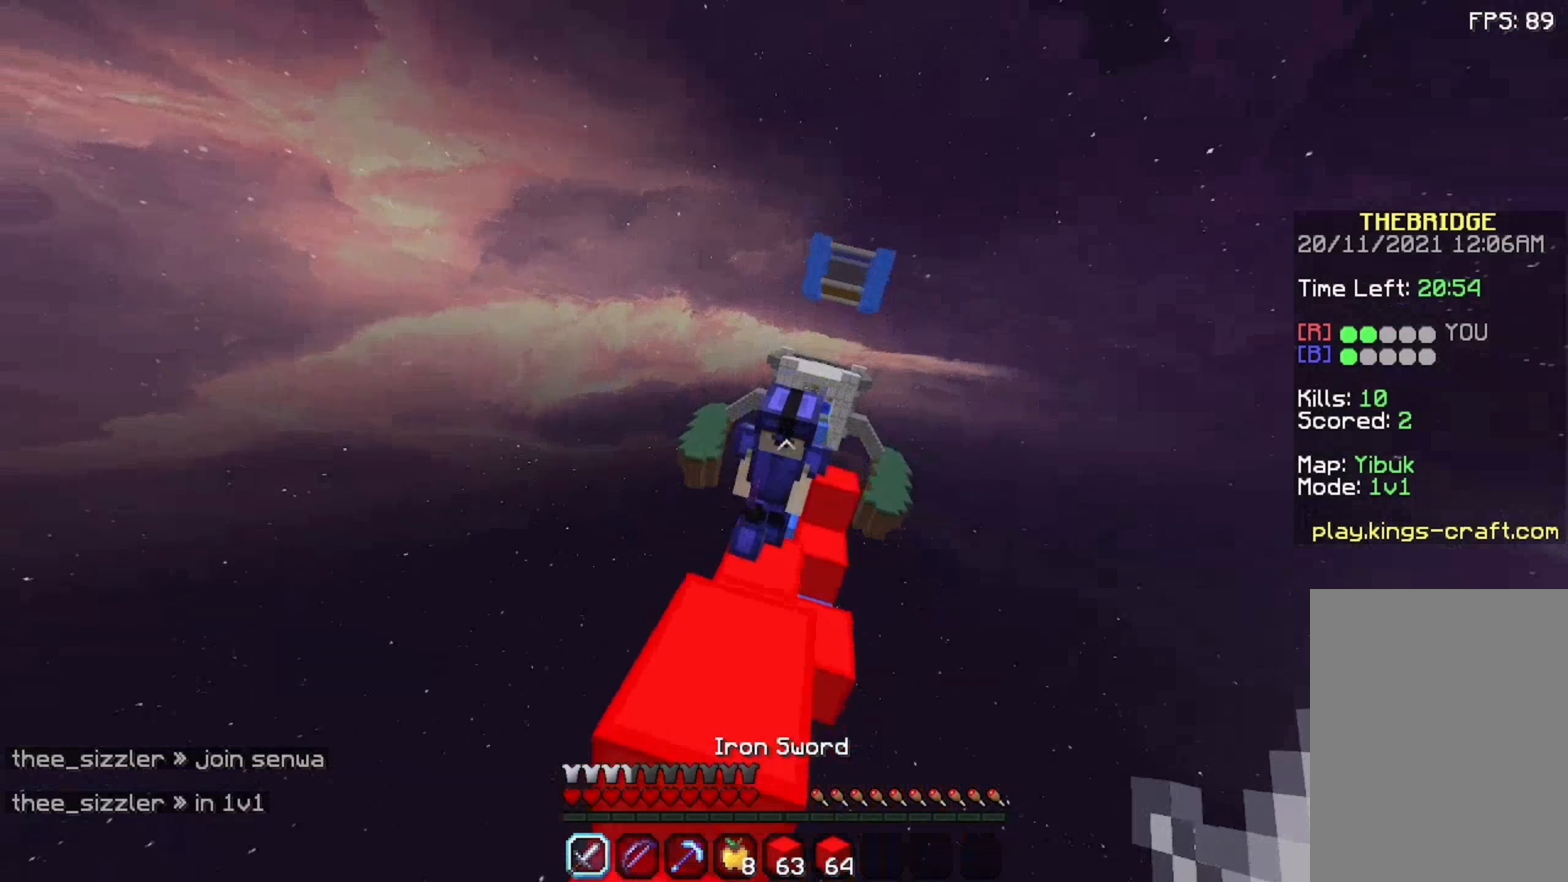
{"keys": ["w"], "mouse": [], "events": [[159, "mouse_left", "down"], [275, "mouse_left", "up"], [425, "mouse_left", "down"], [475, "mouse_left", "up"]]}
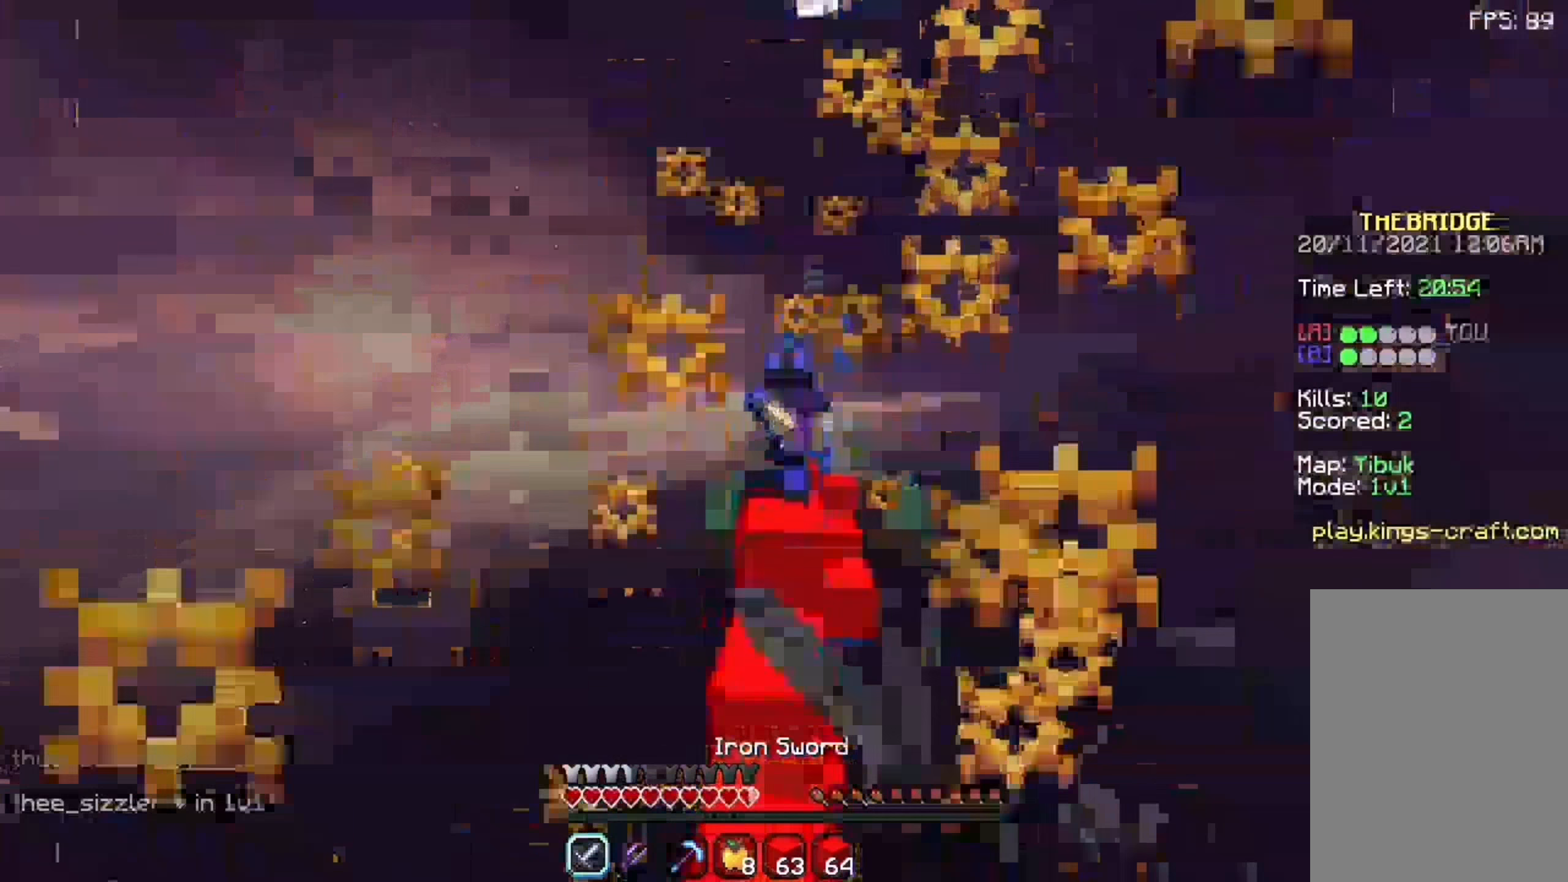
{"keys": ["space", "w"], "mouse": [], "events": [[25, "mouse_left", "down"], [142, "mouse_left", "up"], [192, "mouse_left", "down"], [225, "space", "down"], [292, "mouse_left", "up"], [342, "mouse_left", "down"], [492, "mouse_left", "up"]]}
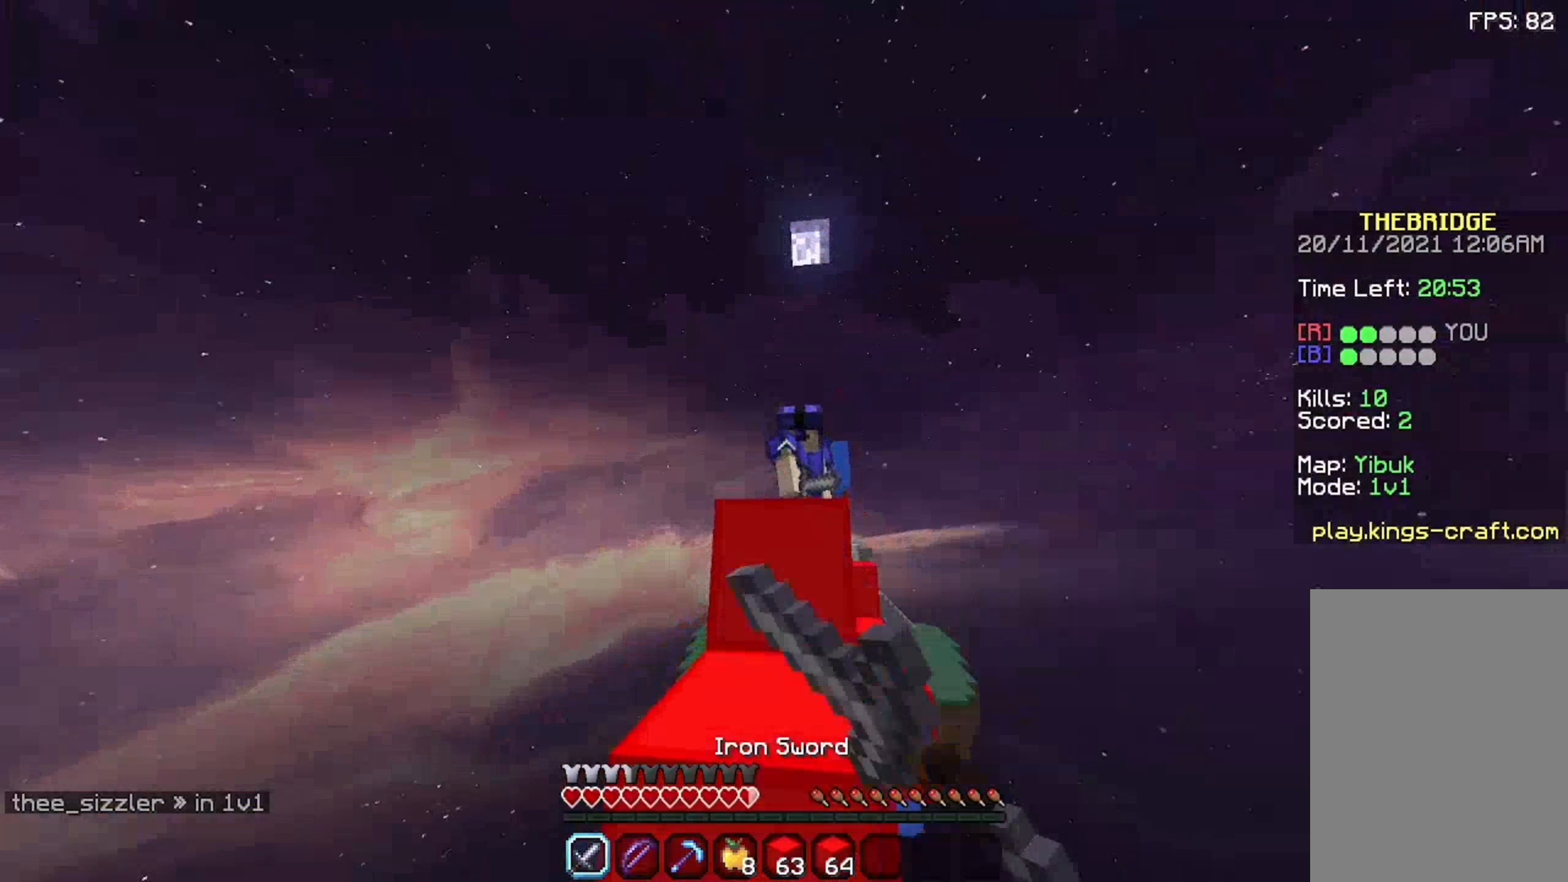
{"keys": ["space", "w"], "mouse": ["left"]}
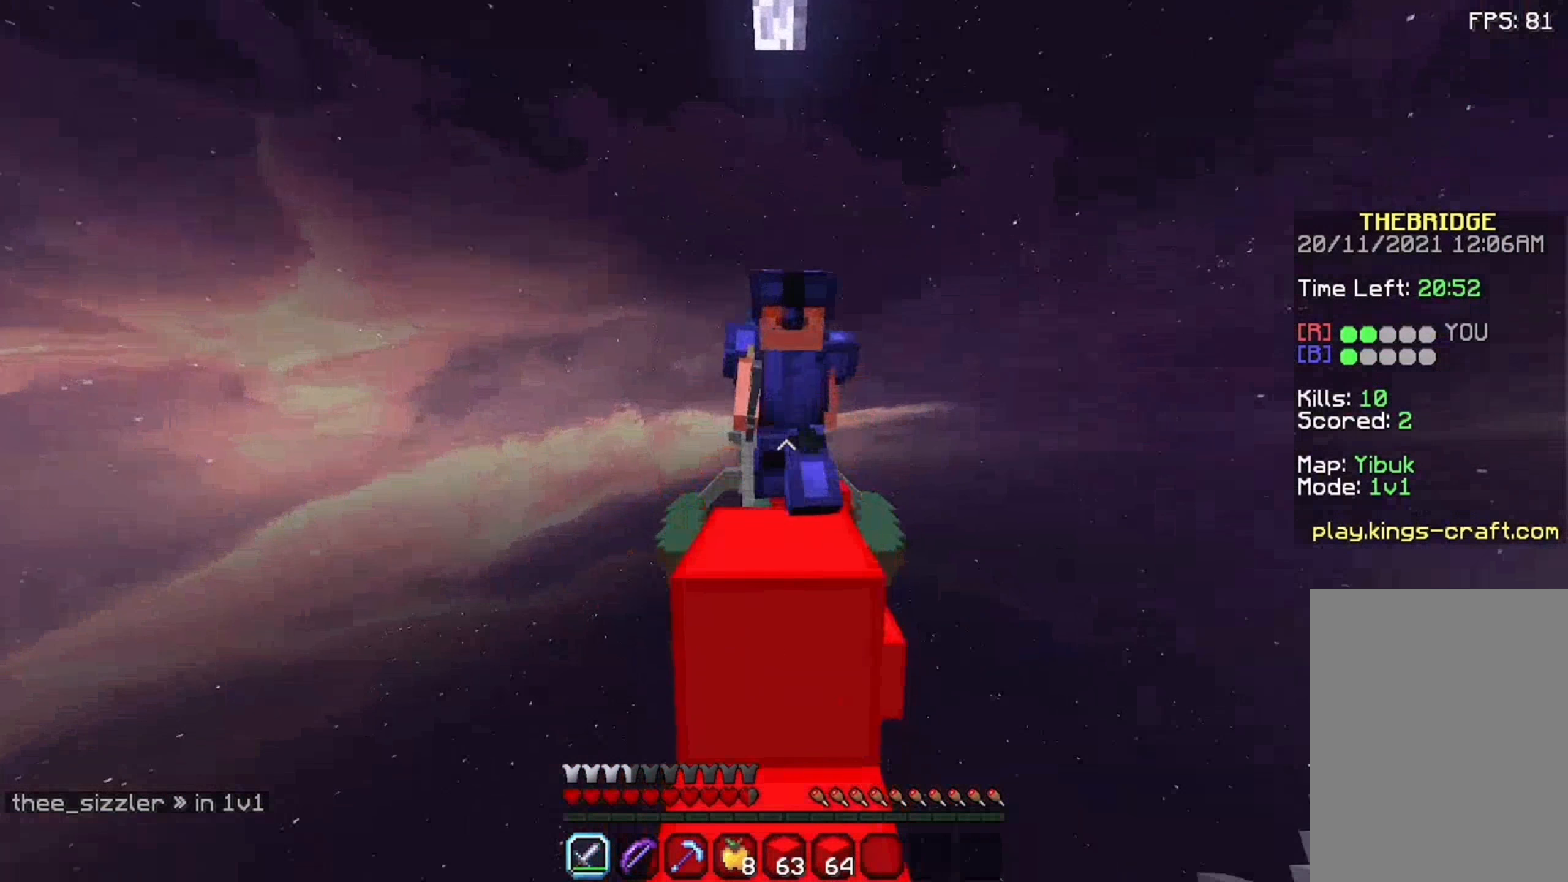
{"keys": ["s", "w"], "mouse": ["left"], "events": [[109, "mouse_left", "up"], [259, "space", "up"], [375, "mouse_left", "down"], [425, "s", "down"]]}
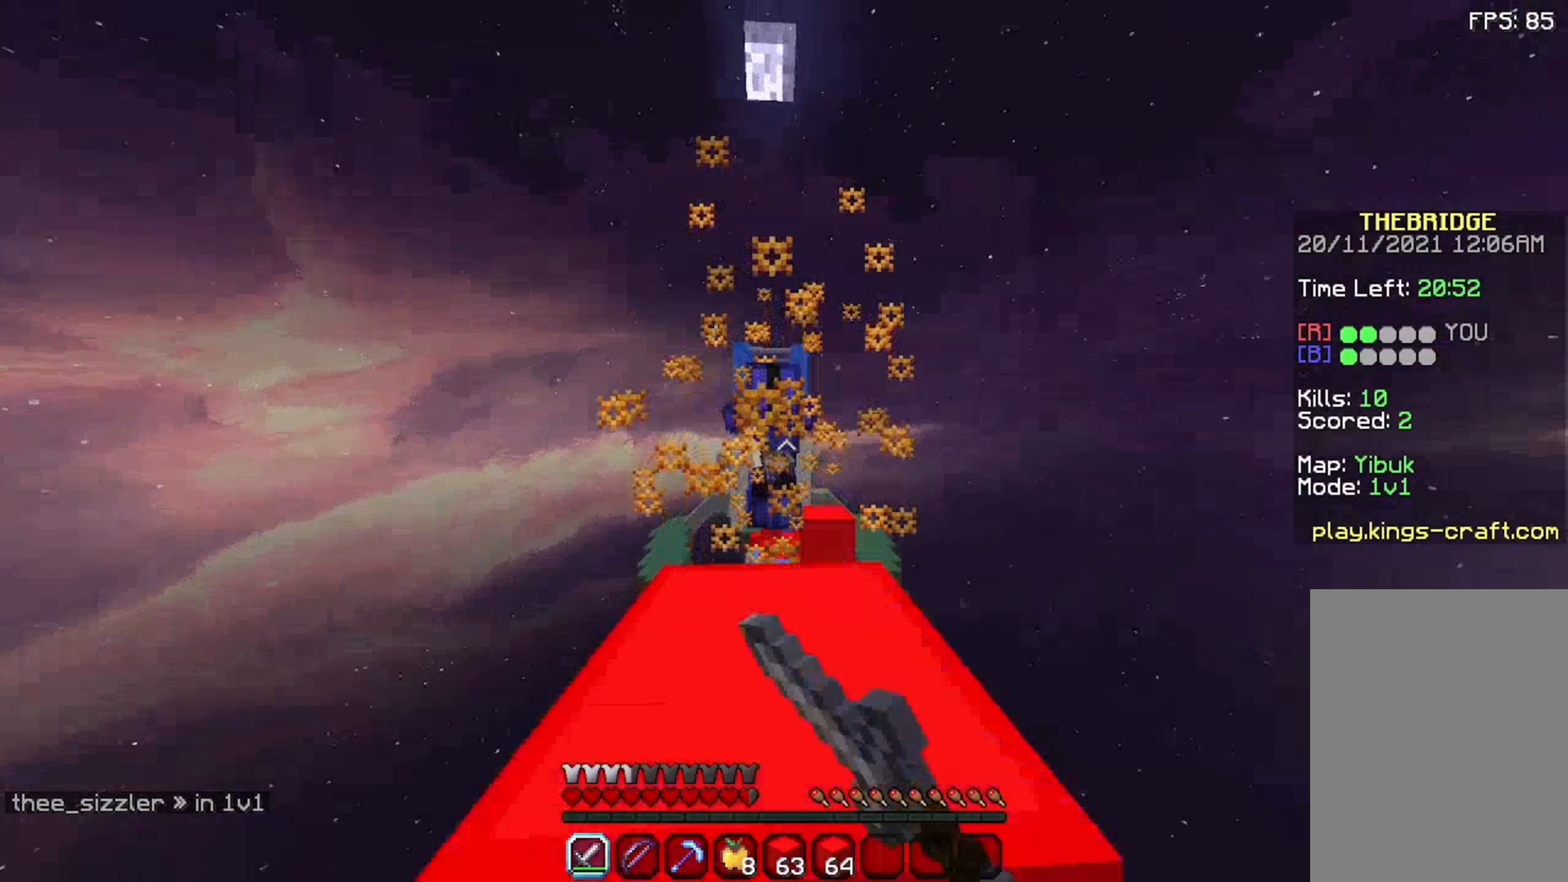
{"keys": ["w"], "mouse": ["left"], "events": [[9, "s", "up"], [75, "space", "down"], [125, "mouse_left", "up"], [275, "mouse_left", "down"], [275, "space", "up"], [375, "mouse_left", "up"], [492, "mouse_left", "down"]]}
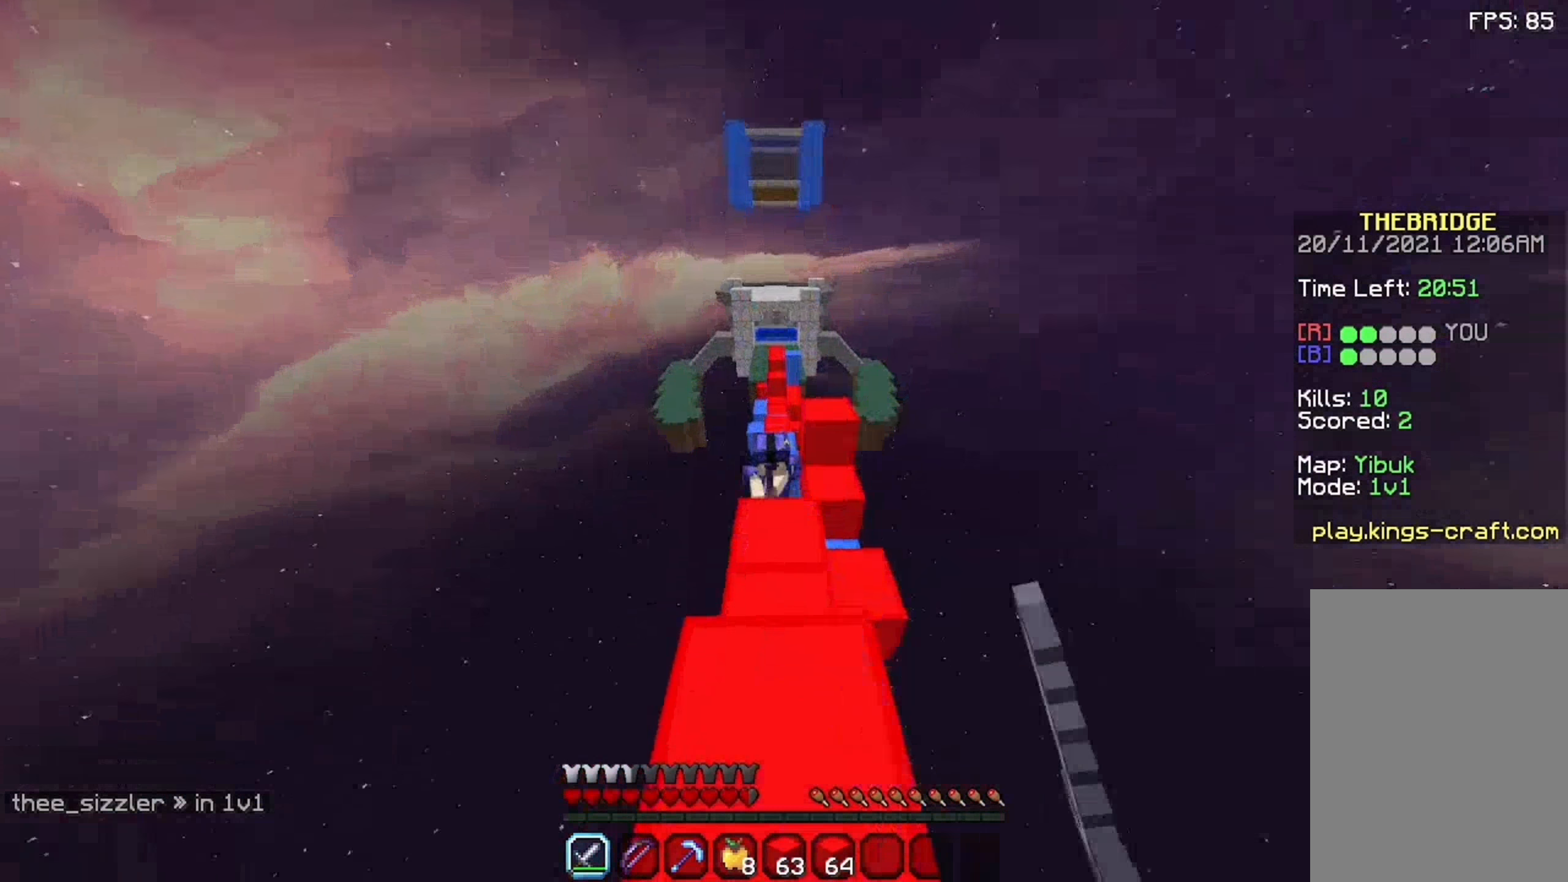
{"keys": ["w"], "mouse": [], "events": [[75, "mouse_left", "up"], [75, "space", "down"], [175, "mouse_left", "down"], [292, "d", "down"], [292, "mouse_left", "up"], [292, "space", "up"], [342, "mouse_left", "down"], [442, "d", "up"], [442, "mouse_left", "up"]]}
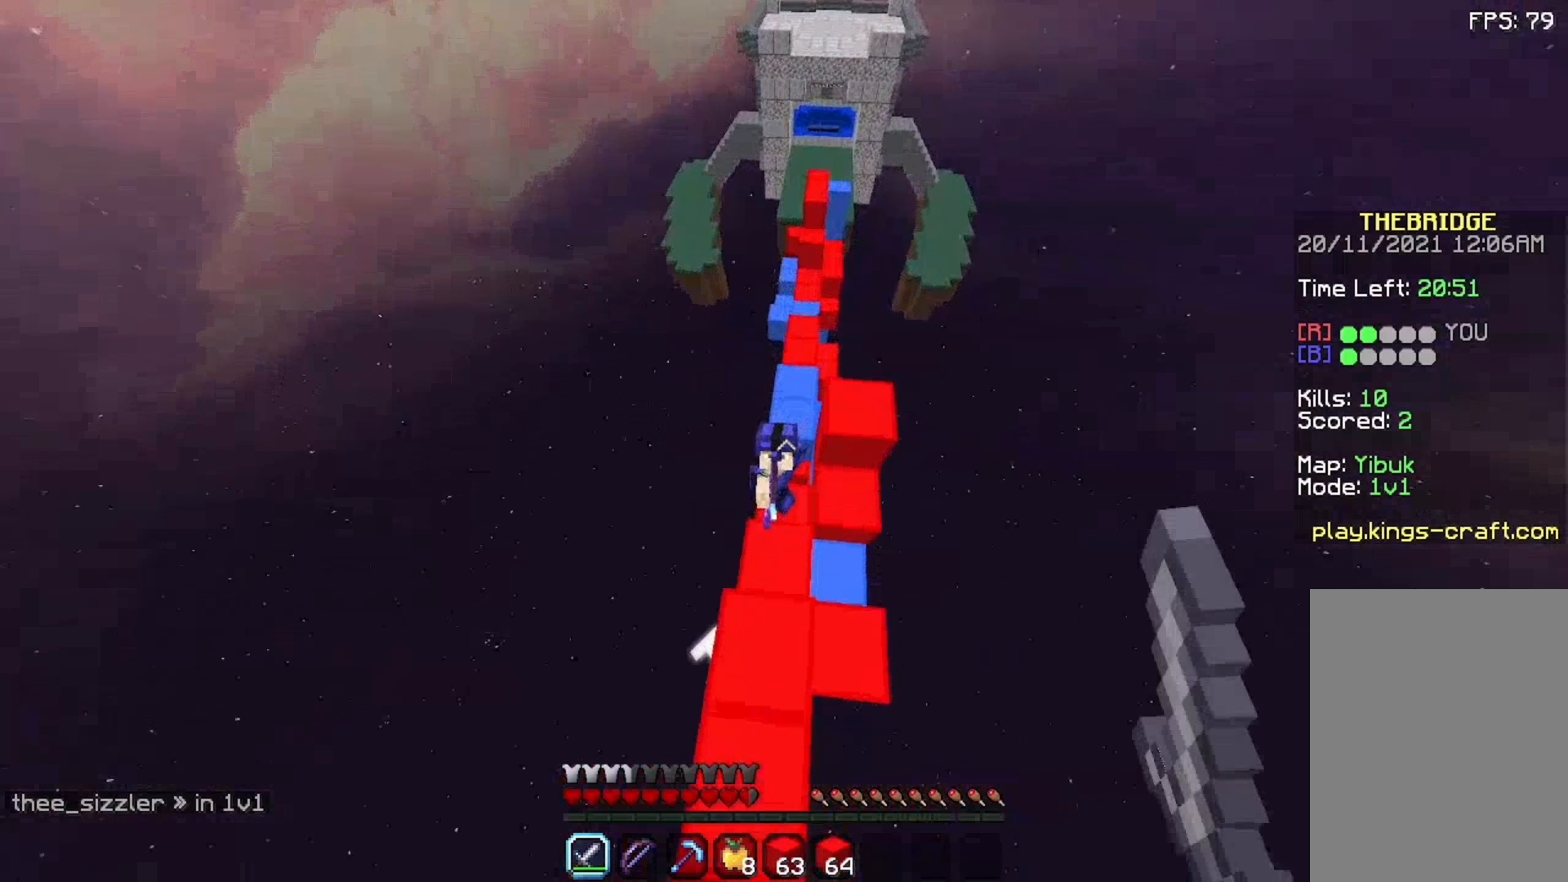
{"keys": ["w"], "mouse": []}
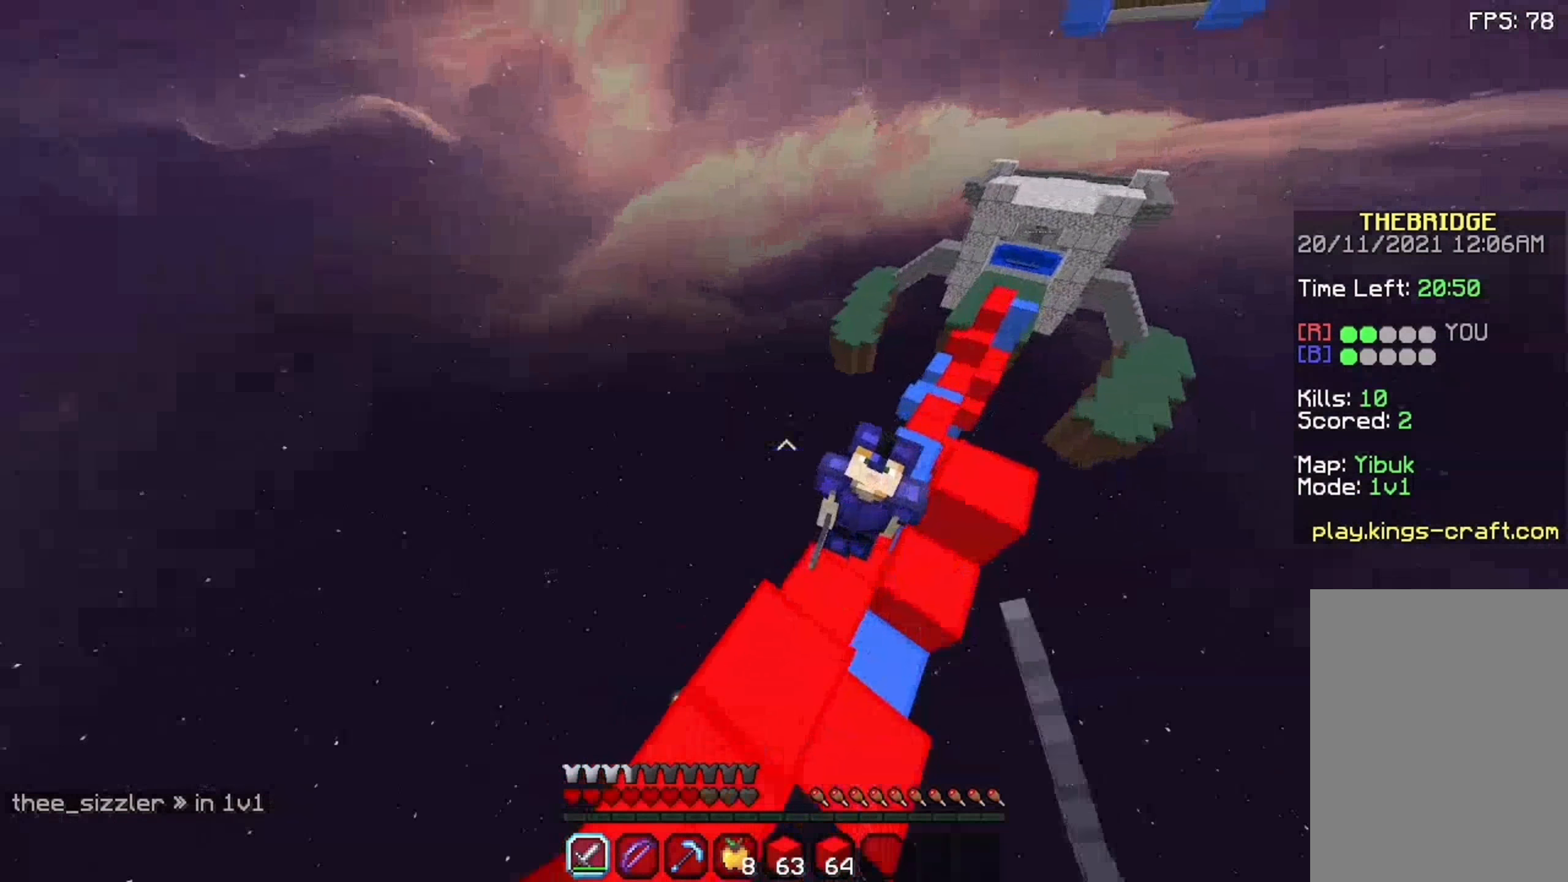
{"keys": ["w"], "mouse": ["left"], "events": [[42, "mouse_left", "down"]]}
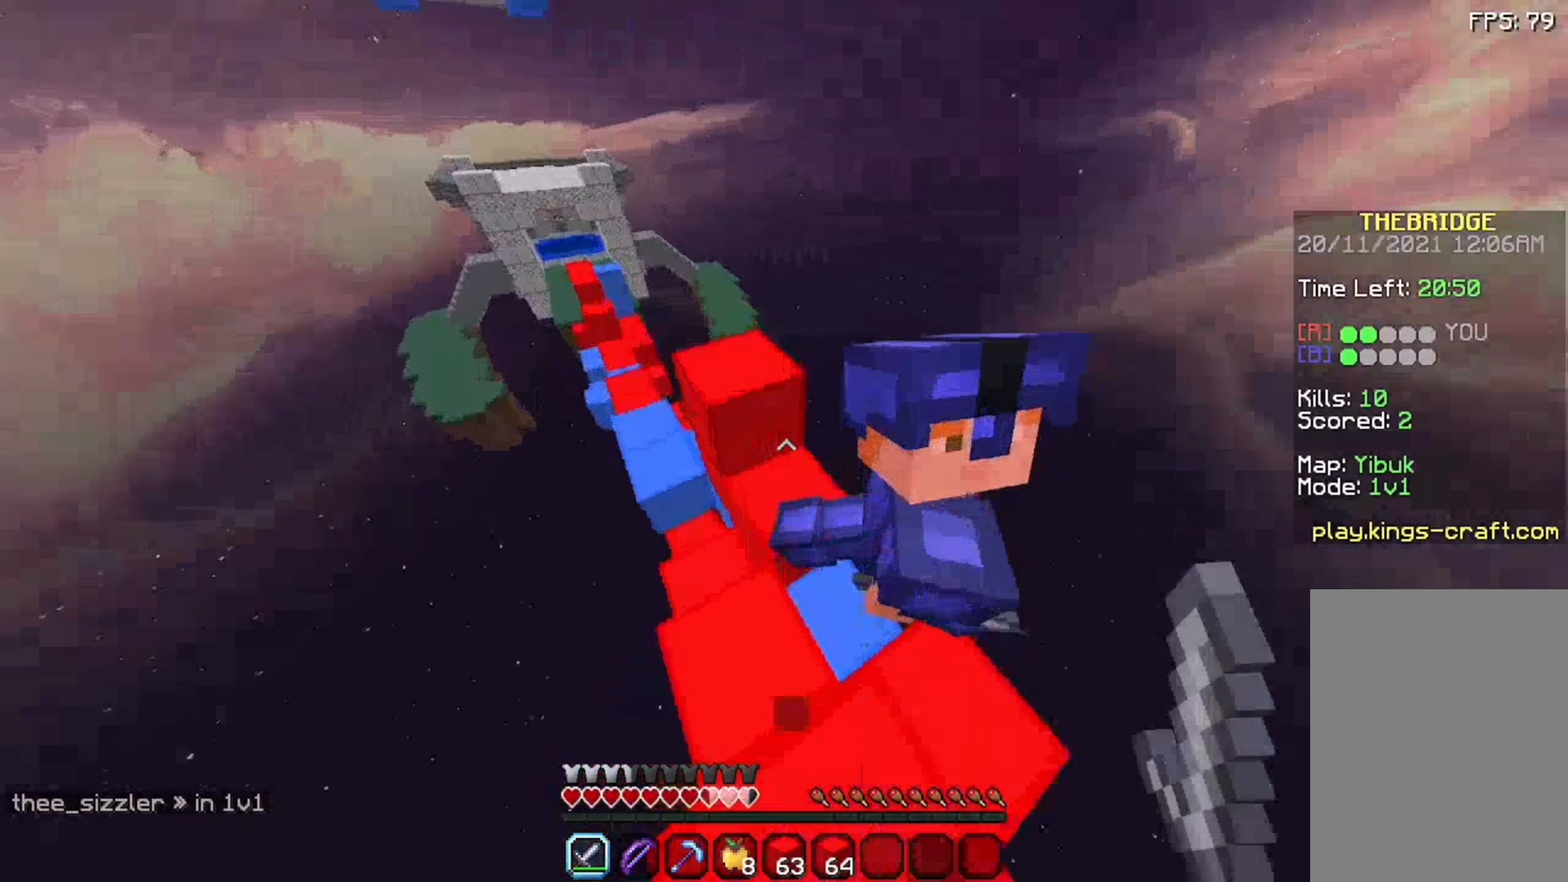
{"keys": [], "mouse": ["left"], "events": [[59, "mouse_left", "up"], [159, "mouse_left", "down"], [209, "mouse_left", "up"], [309, "mouse_left", "down"], [409, "w", "up"]]}